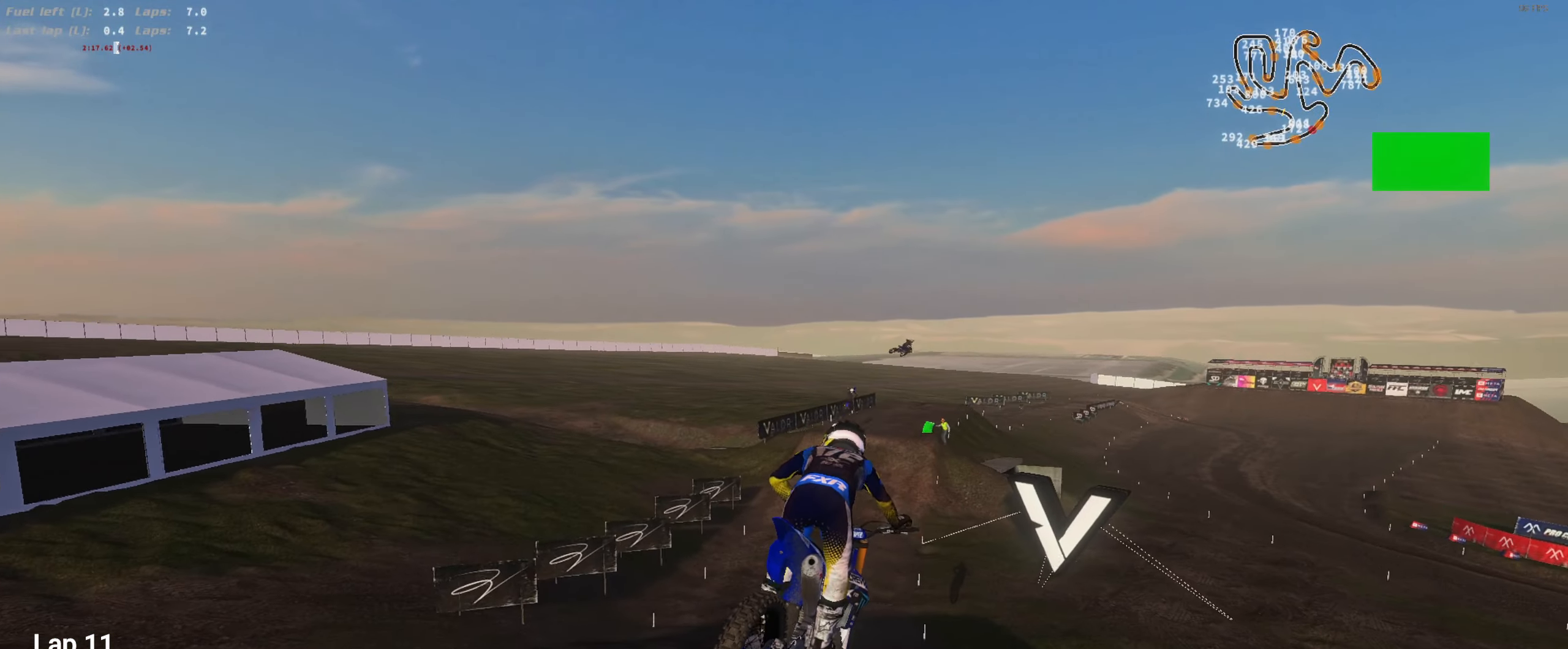
Gameplay with a controller (Xbox layout); each line is a JSON object with the inputs held at the frame after it. "events" lists button and stick changes between this image and that frame as [ms after this image, input, new state], when the widget could be followed in between.
{"buttons": ["R2"], "left_stick": "up-right", "right_stick": "down", "events": [[433, "left_stick", "up-right"]]}
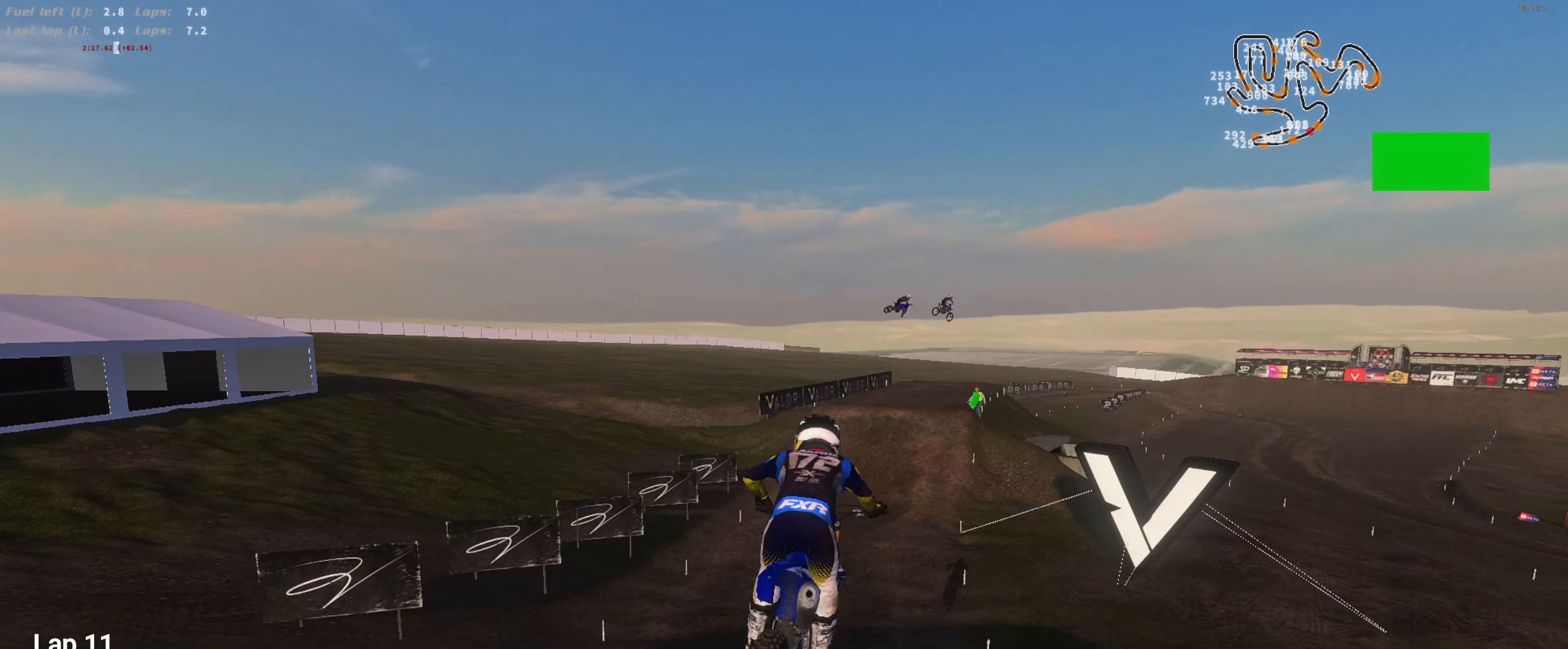
{"buttons": ["R2"], "left_stick": "center", "right_stick": "center", "events": [[33, "left_stick", "center"], [266, "left_stick", "up-right"], [333, "right_stick", "center"], [400, "left_stick", "center"]]}
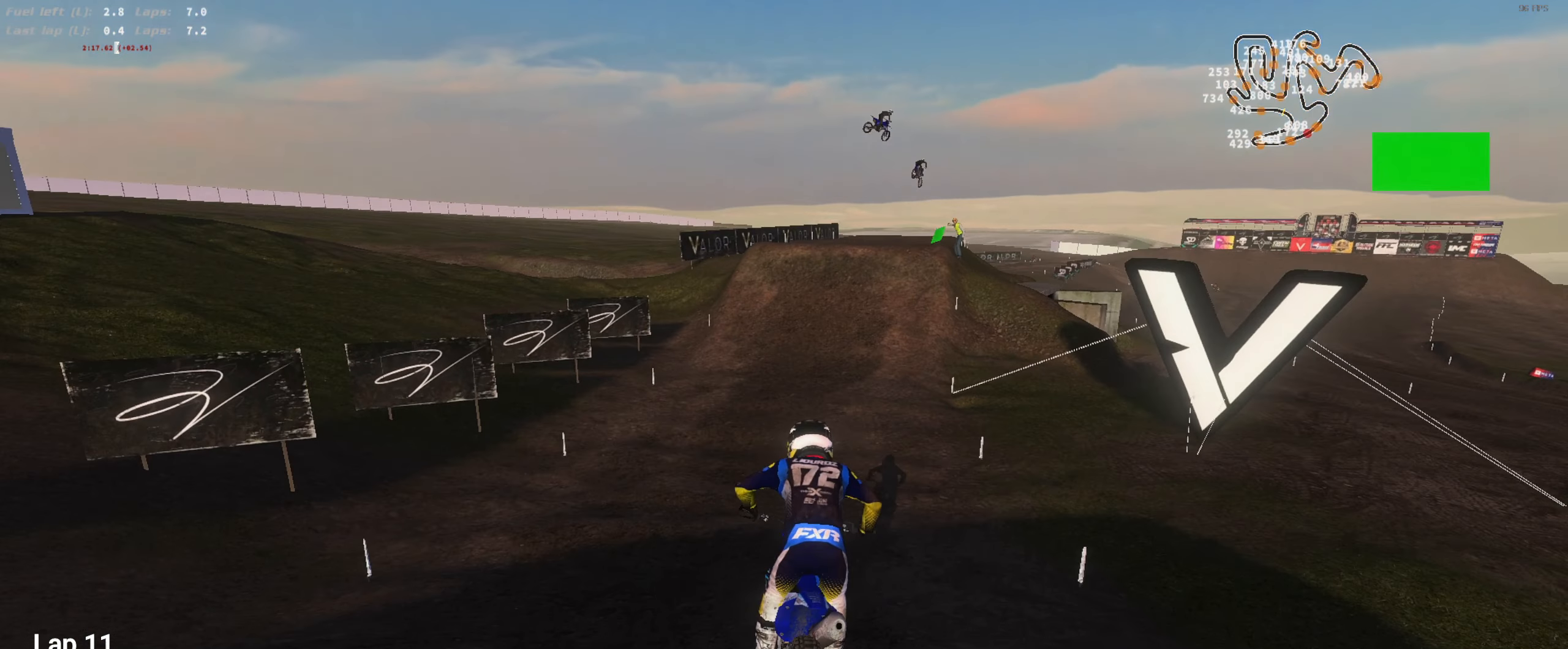
{"buttons": ["R2"], "left_stick": "center", "right_stick": "center", "events": [[300, "left_stick", "up-right"], [400, "left_stick", "center"]]}
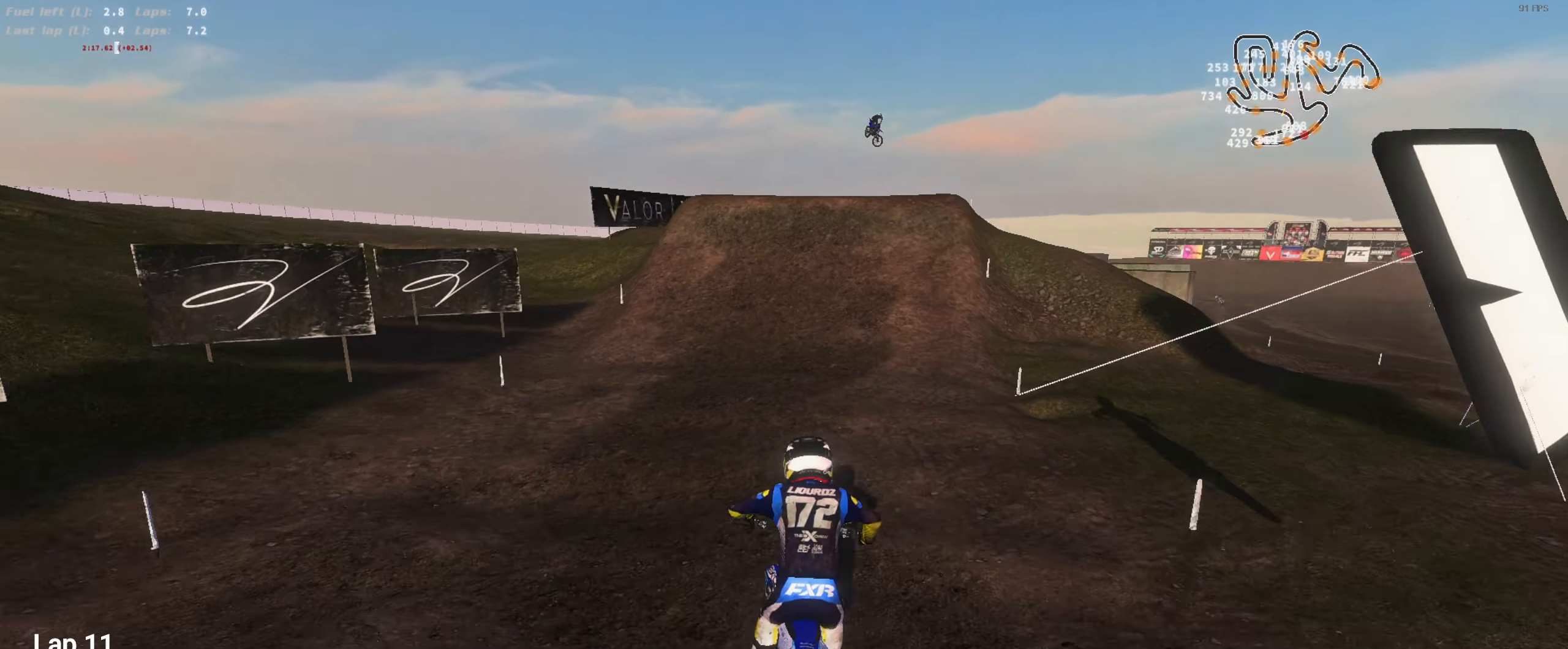
{"buttons": ["R2"], "left_stick": "center", "right_stick": "up-left", "events": [[316, "L3", "down"], [316, "right_stick", "up-left"], [366, "L3", "up"], [400, "left_stick", "right"], [500, "left_stick", "center"]]}
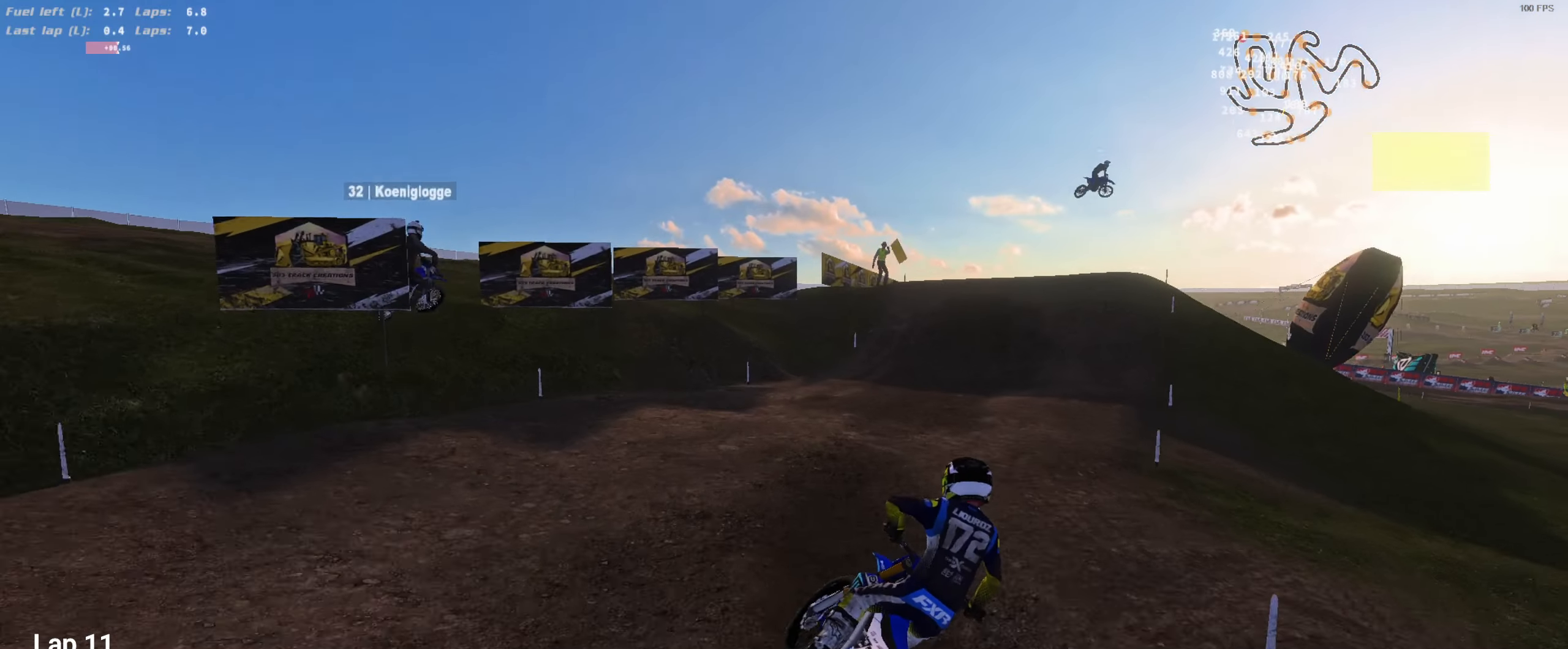
{"buttons": [], "left_stick": "center", "right_stick": "up-left", "events": [[133, "left_stick", "right"], [200, "left_stick", "center"], [466, "R2", "up"]]}
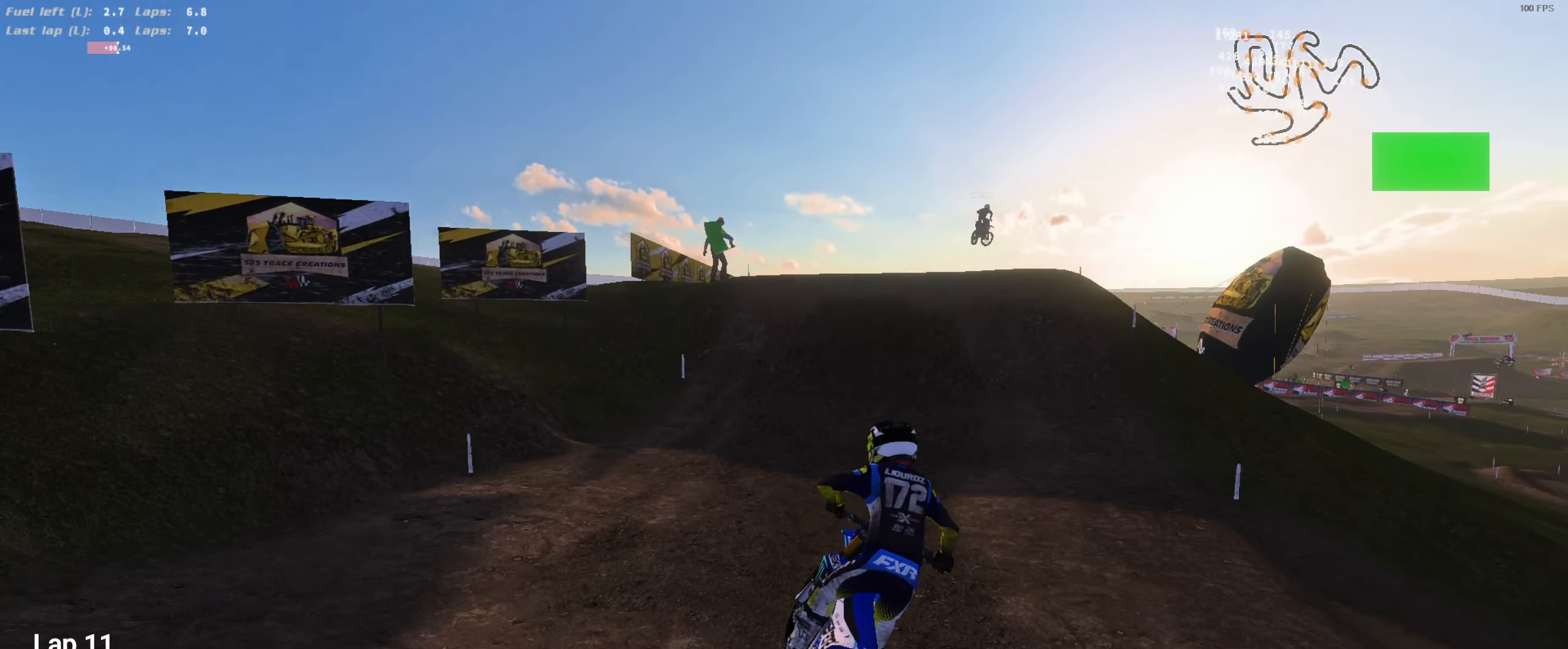
{"buttons": ["R2"], "left_stick": "center", "right_stick": "up", "events": [[133, "R2", "down"], [133, "left_stick", "right"], [233, "left_stick", "center"], [400, "right_stick", "up"]]}
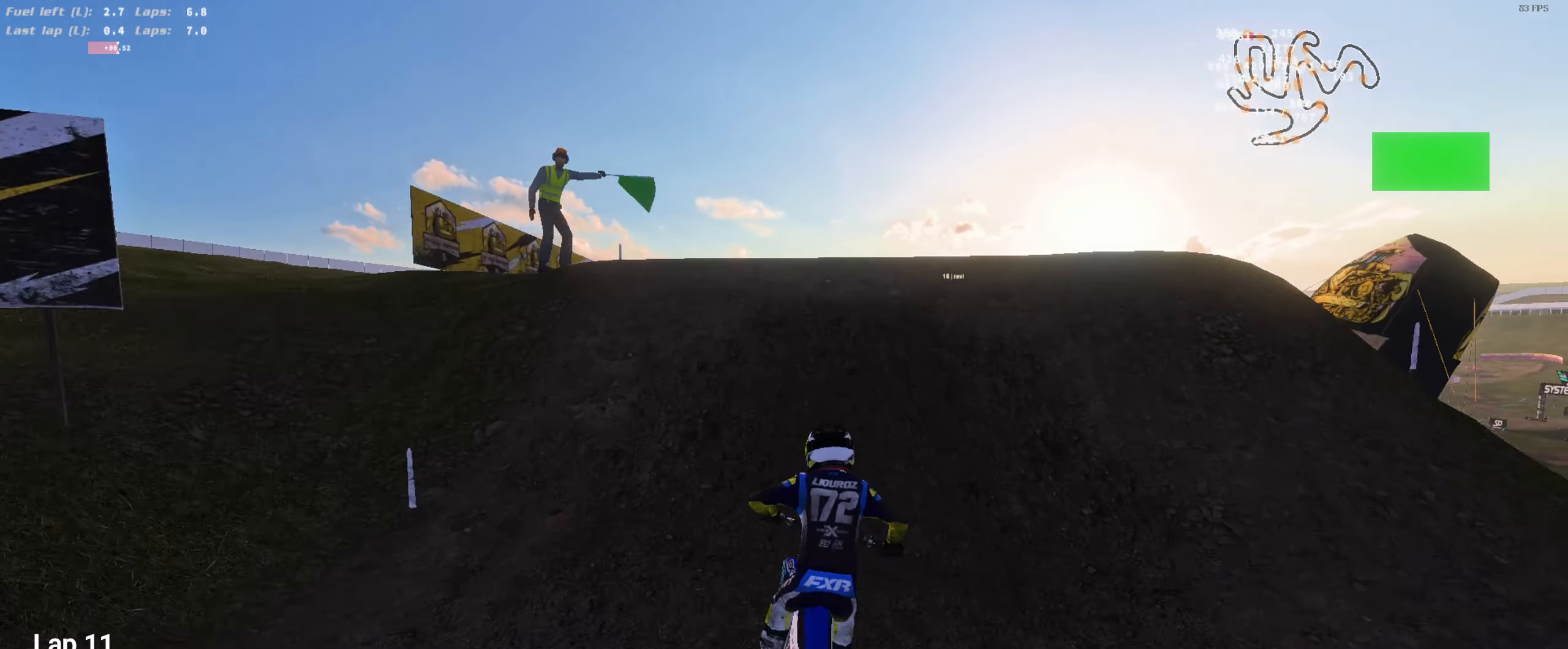
{"buttons": [], "left_stick": "left", "right_stick": "up-left", "events": [[33, "R2", "up"], [133, "left_stick", "right"], [300, "L3", "down"], [300, "right_stick", "up-left"], [400, "L3", "up"], [400, "left_stick", "center"], [466, "left_stick", "left"]]}
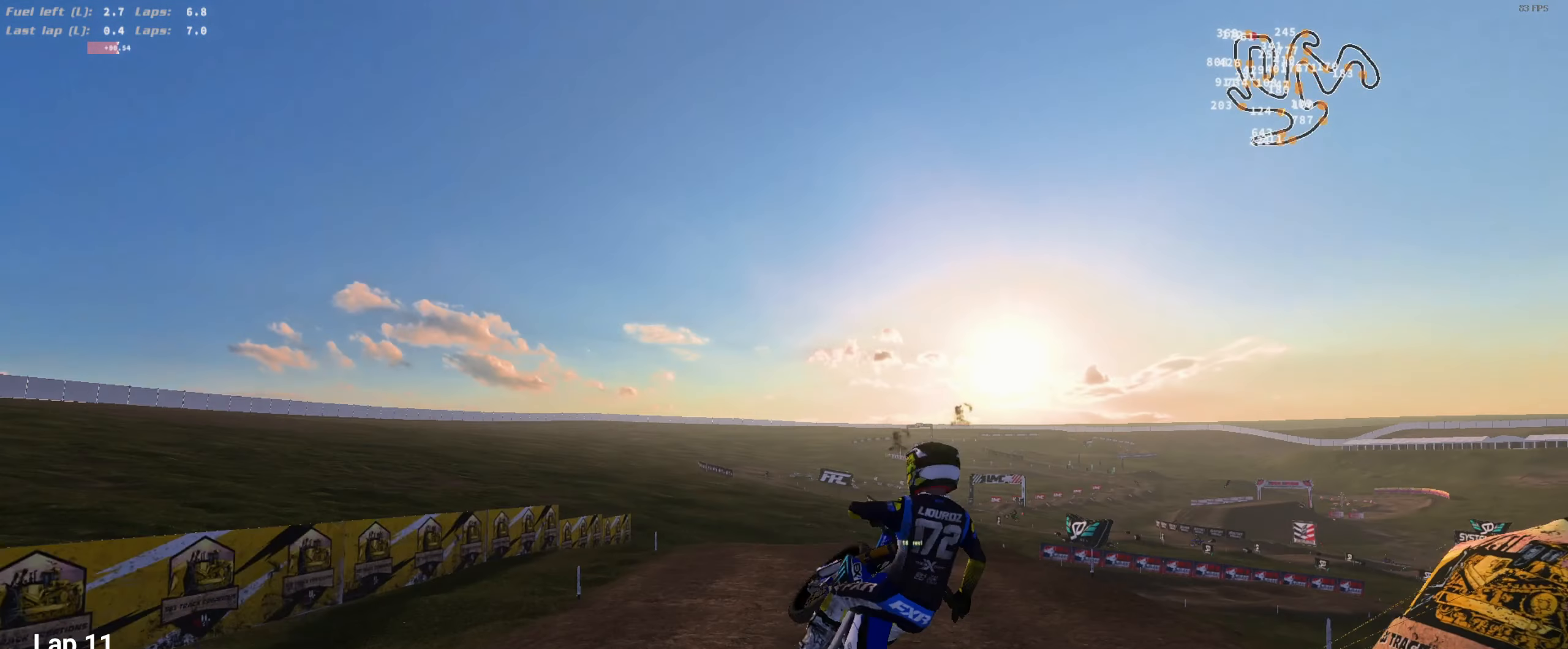
{"buttons": [], "left_stick": "center", "right_stick": "down-left", "events": [[33, "L3", "down"], [33, "right_stick", "left"], [133, "L3", "up"], [266, "right_stick", "down-left"], [466, "left_stick", "center"]]}
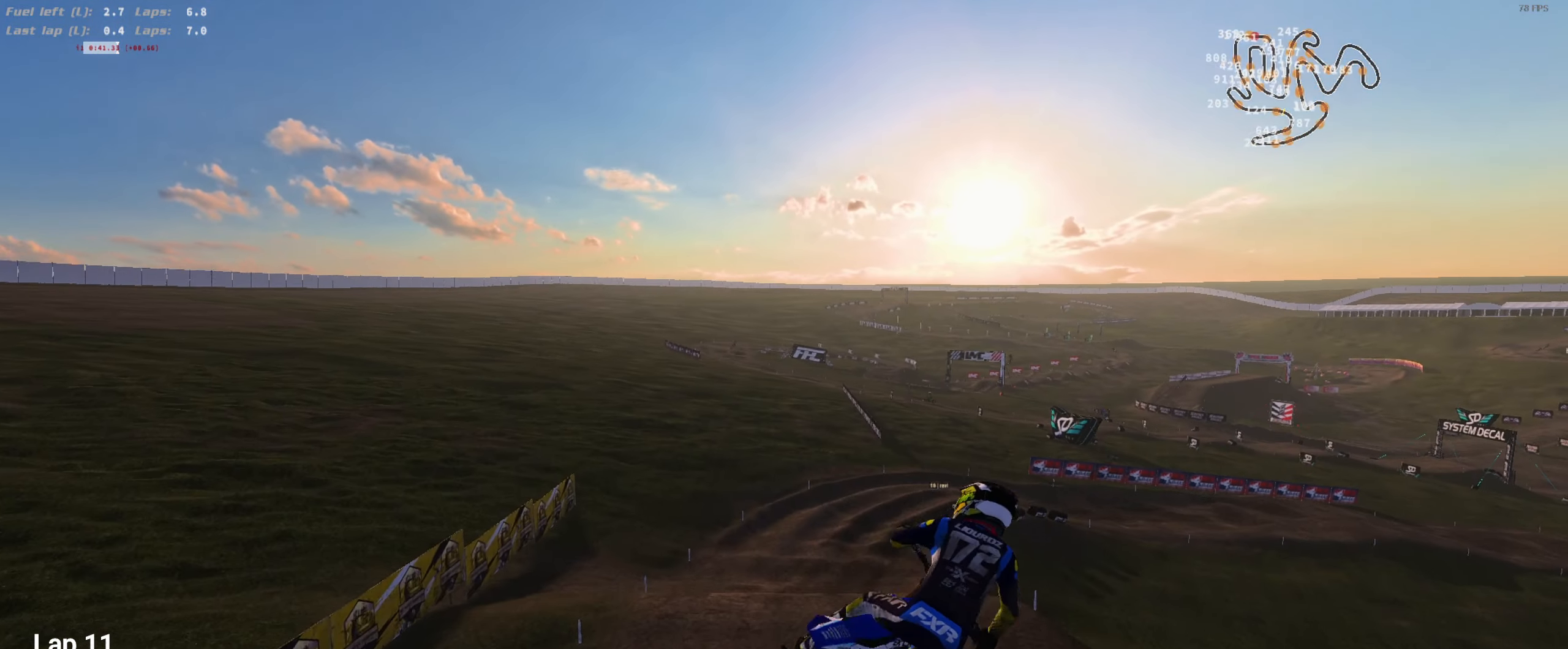
{"buttons": ["R2"], "left_stick": "right", "right_stick": "down-left", "events": [[100, "left_stick", "right"], [200, "L1", "down"], [266, "L1", "up"], [400, "R2", "down"]]}
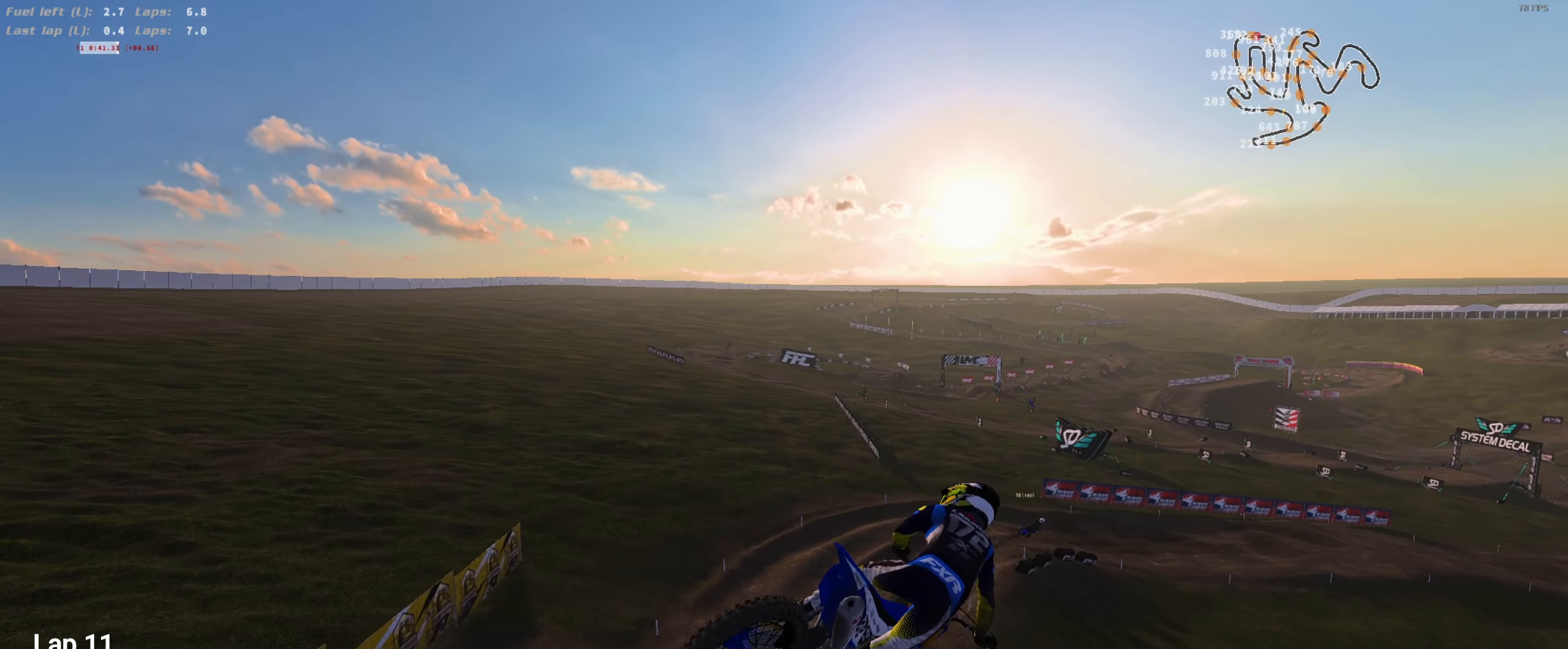
{"buttons": ["R2"], "left_stick": "right", "right_stick": "up-left", "events": [[33, "left_stick", "center"], [333, "right_stick", "left"], [400, "left_stick", "right"], [466, "right_stick", "up-left"]]}
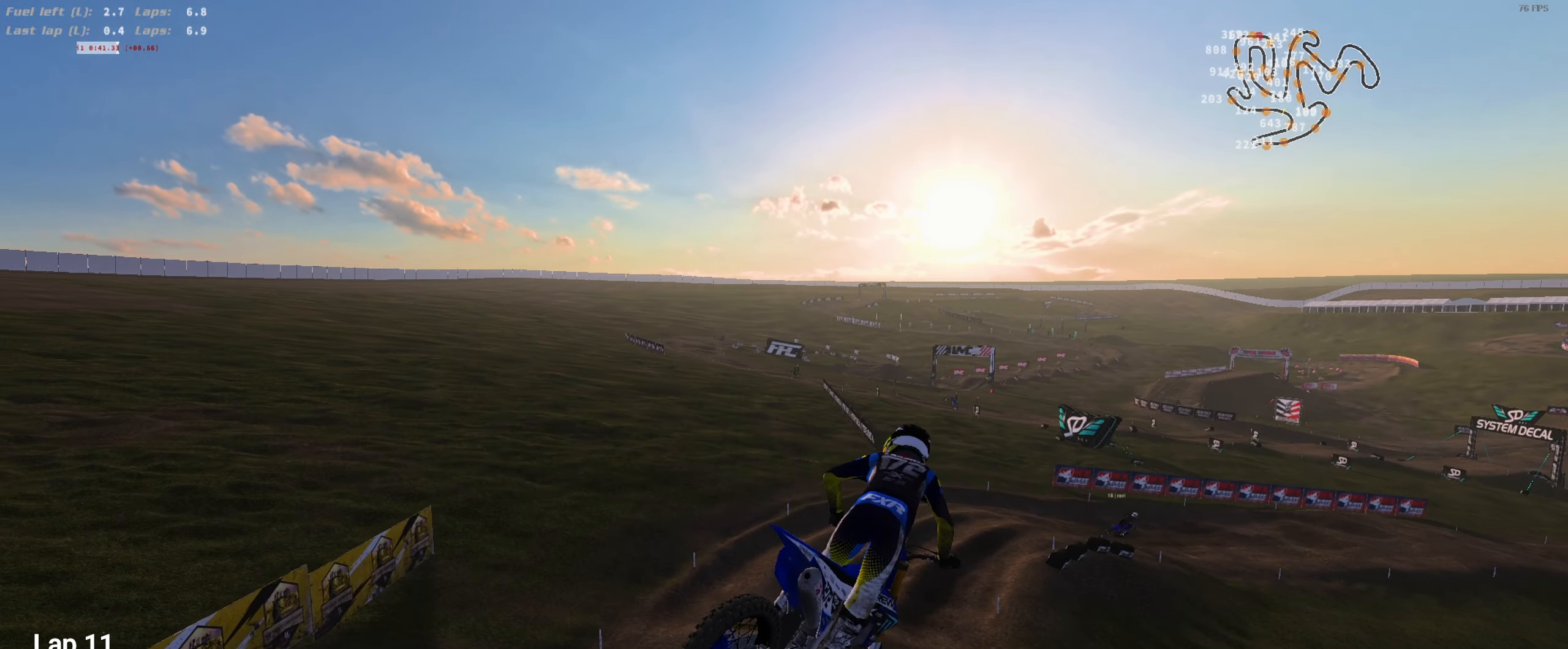
{"buttons": ["R2"], "left_stick": "center", "right_stick": "left", "events": [[100, "right_stick", "up"], [233, "left_stick", "up-right"], [333, "left_stick", "right"], [433, "right_stick", "left"], [467, "left_stick", "center"]]}
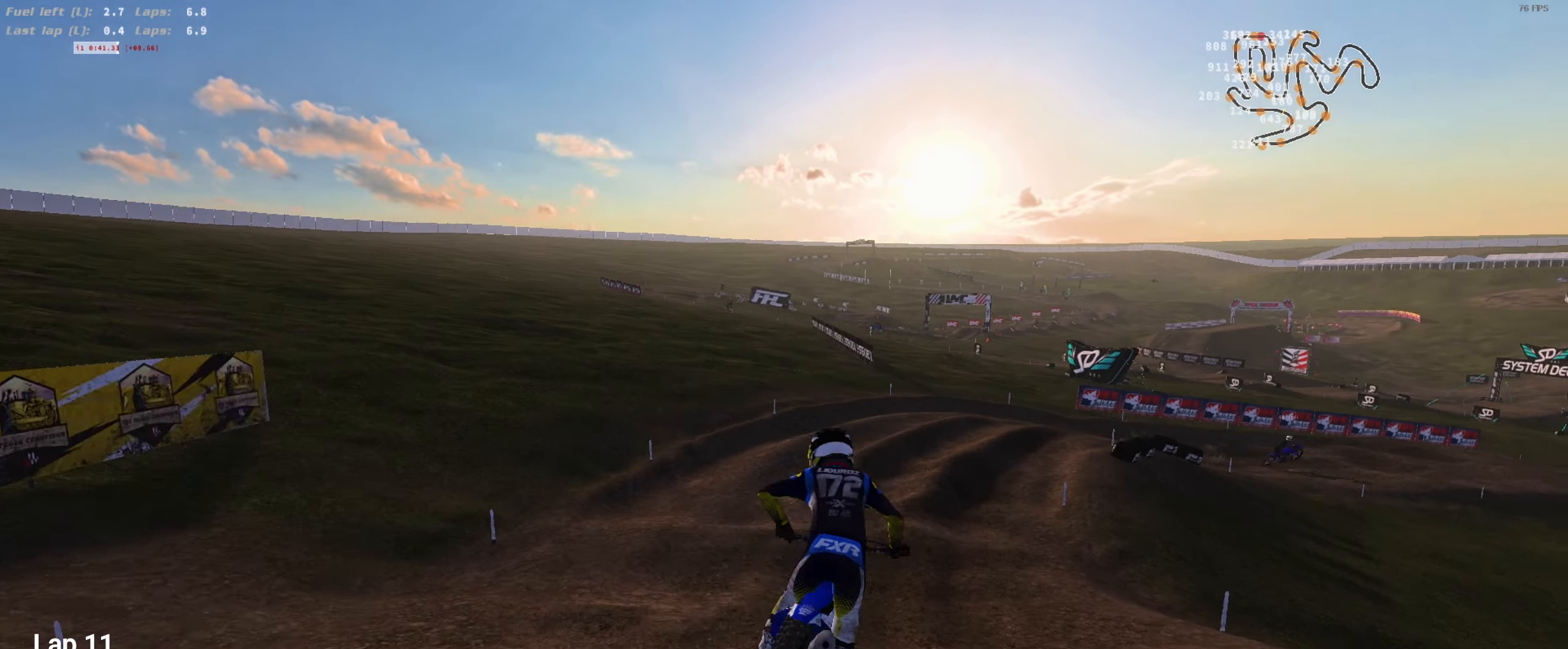
{"buttons": ["R2"], "left_stick": "center", "right_stick": "center", "events": [[67, "left_stick", "right"], [200, "left_stick", "center"], [267, "right_stick", "center"], [367, "left_stick", "right"], [500, "left_stick", "center"]]}
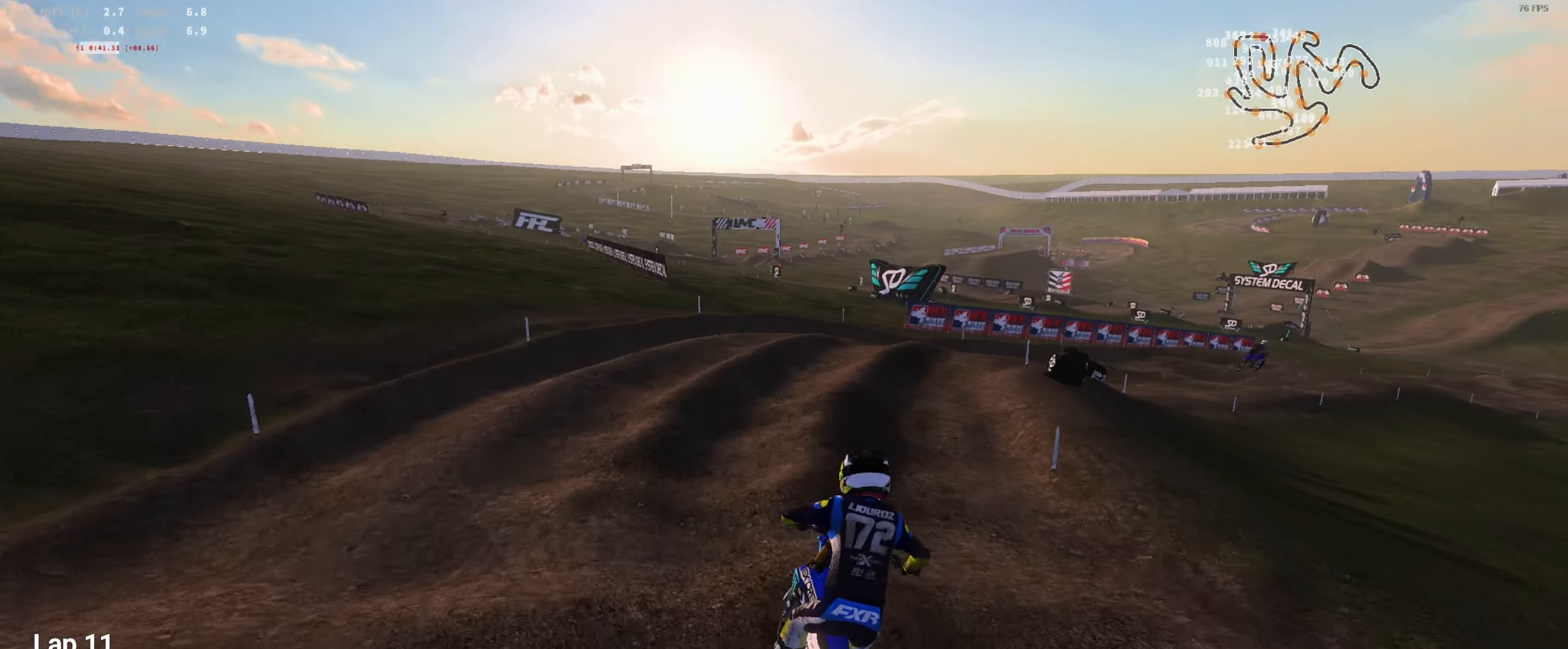
{"buttons": ["R2"], "left_stick": "center", "right_stick": "up", "events": [[33, "right_stick", "left"], [83, "R1", "down"], [83, "left_stick", "right"], [83, "right_stick", "up-left"], [150, "R1", "up"], [150, "left_stick", "center"], [217, "left_stick", "left"], [350, "left_stick", "center"], [417, "right_stick", "up"]]}
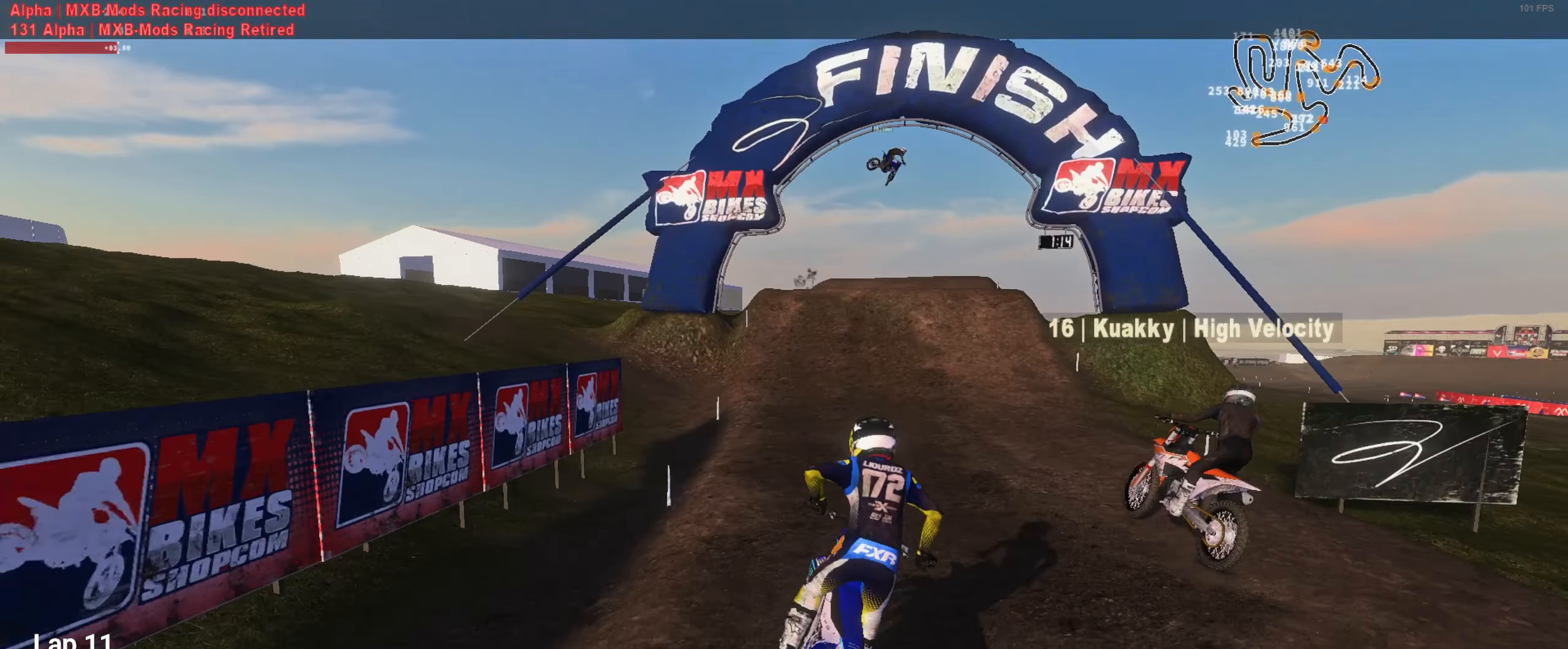
{"buttons": ["R2"], "left_stick": "center", "right_stick": "up", "events": [[117, "left_stick", "left"], [217, "left_stick", "center"]]}
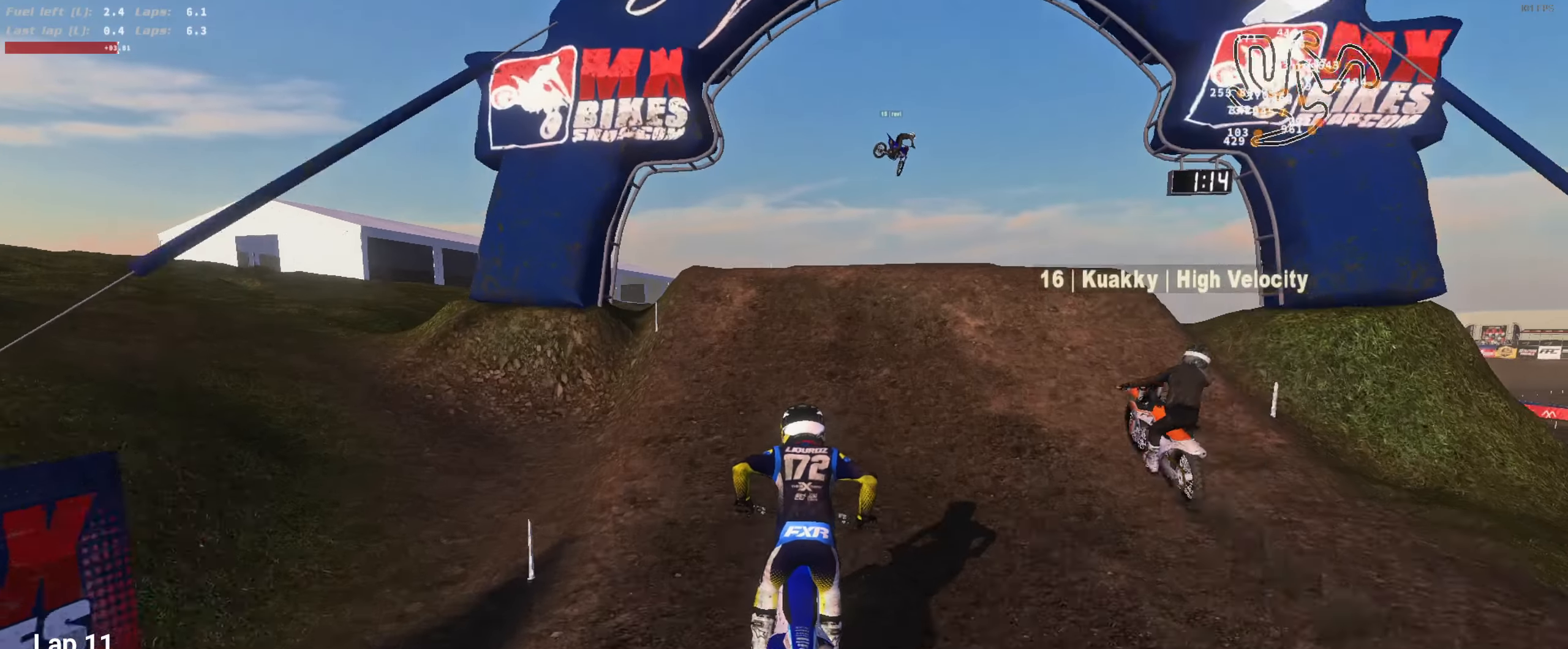
{"buttons": ["L3"], "left_stick": "right", "right_stick": "up-left", "events": [[217, "left_stick", "right"], [317, "R2", "up"], [417, "right_stick", "up-left"], [483, "L3", "down"]]}
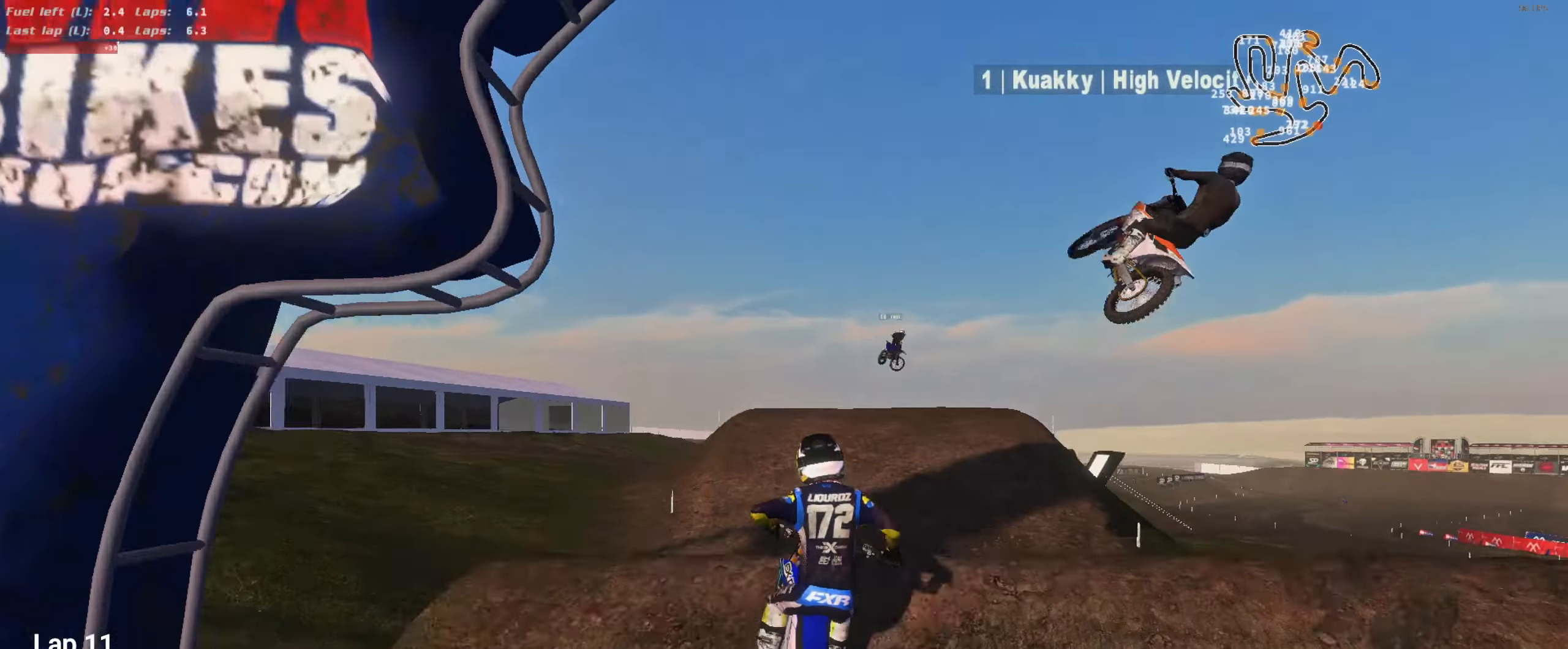
{"buttons": ["R2"], "left_stick": "left", "right_stick": "down-left", "events": [[83, "L3", "up"], [83, "left_stick", "center"], [83, "right_stick", "left"], [150, "left_stick", "left"], [183, "L3", "down"], [217, "right_stick", "down-left"], [283, "L3", "up"], [450, "R2", "down"]]}
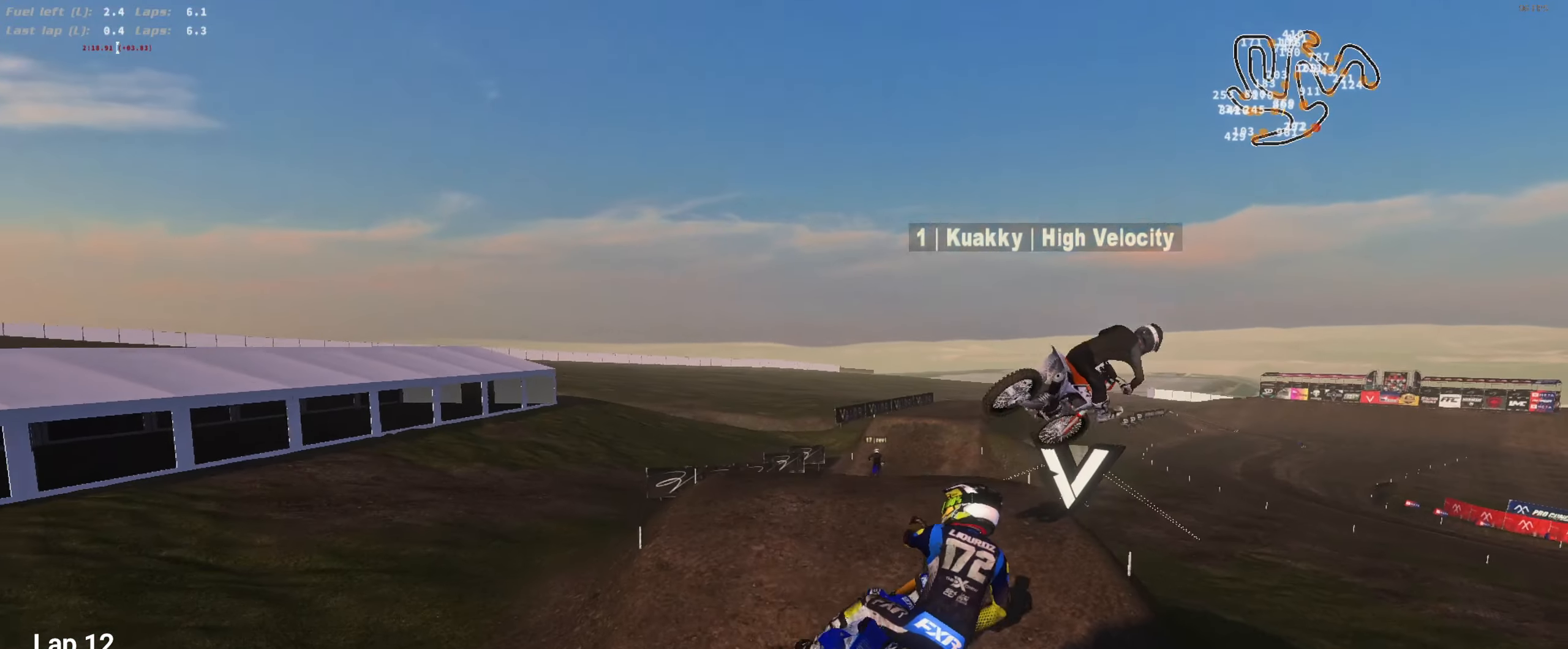
{"buttons": ["R2"], "left_stick": "right", "right_stick": "down-left", "events": [[17, "L1", "down"], [83, "L1", "up"], [83, "left_stick", "center"], [150, "R2", "up"], [150, "left_stick", "right"], [417, "R2", "down"]]}
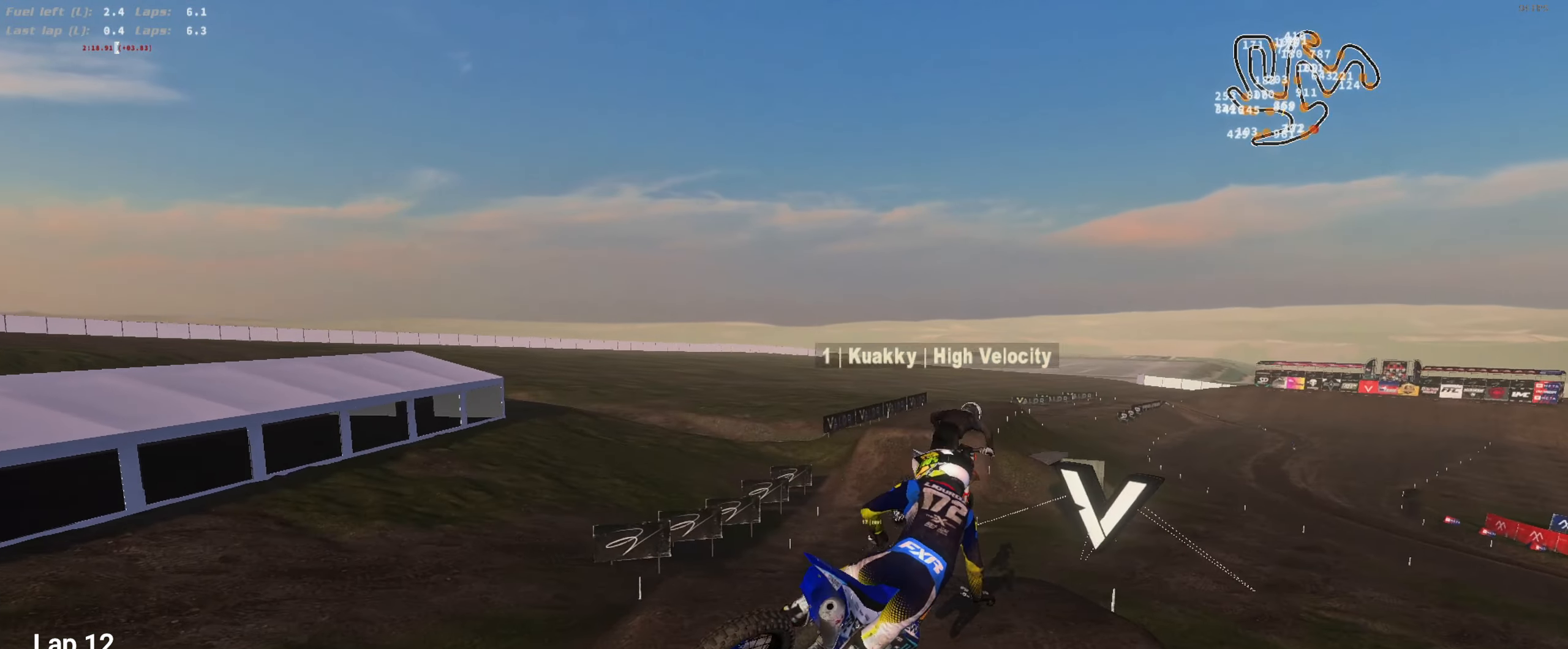
{"buttons": ["R1", "R2"], "left_stick": "right", "right_stick": "center", "events": [[183, "right_stick", "center"], [483, "R1", "down"]]}
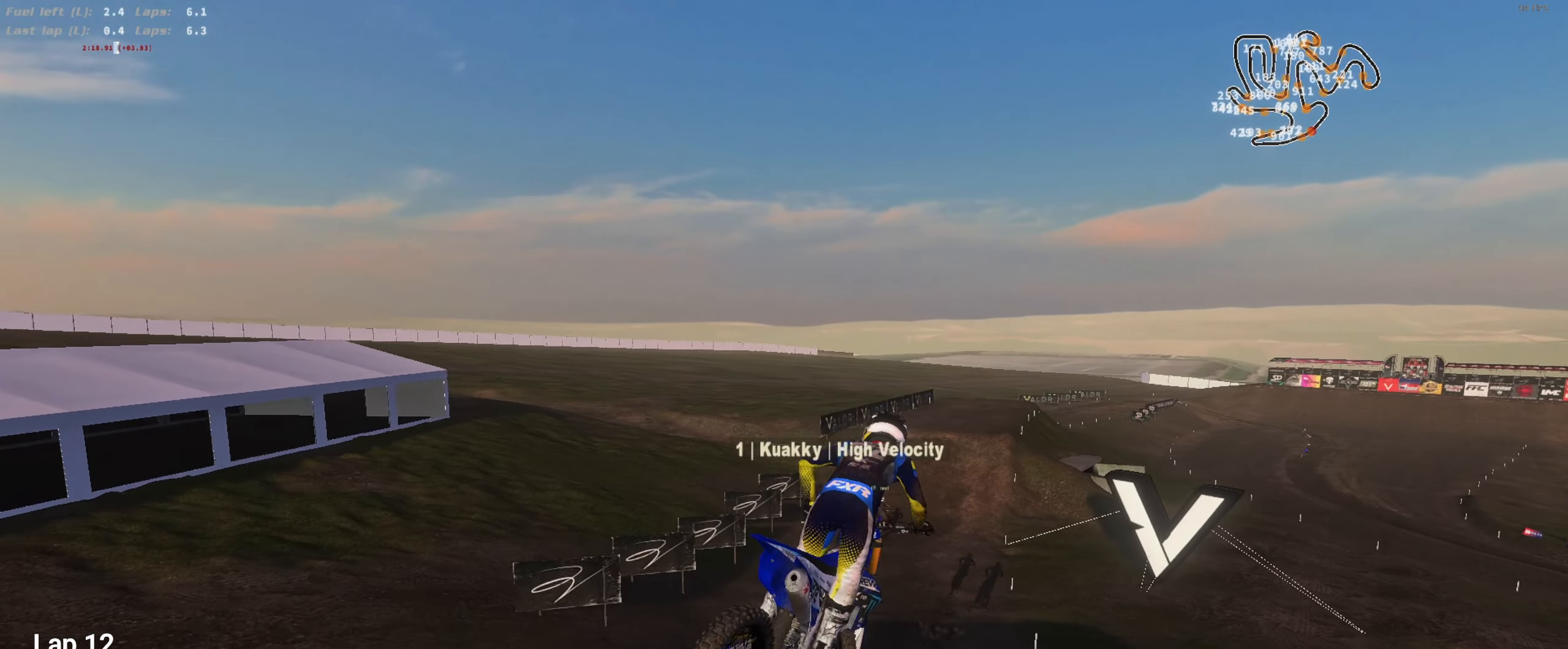
{"buttons": ["R2"], "left_stick": "center", "right_stick": "down", "events": [[83, "R1", "up"], [150, "right_stick", "up"], [283, "right_stick", "center"], [383, "left_stick", "center"], [417, "right_stick", "down"]]}
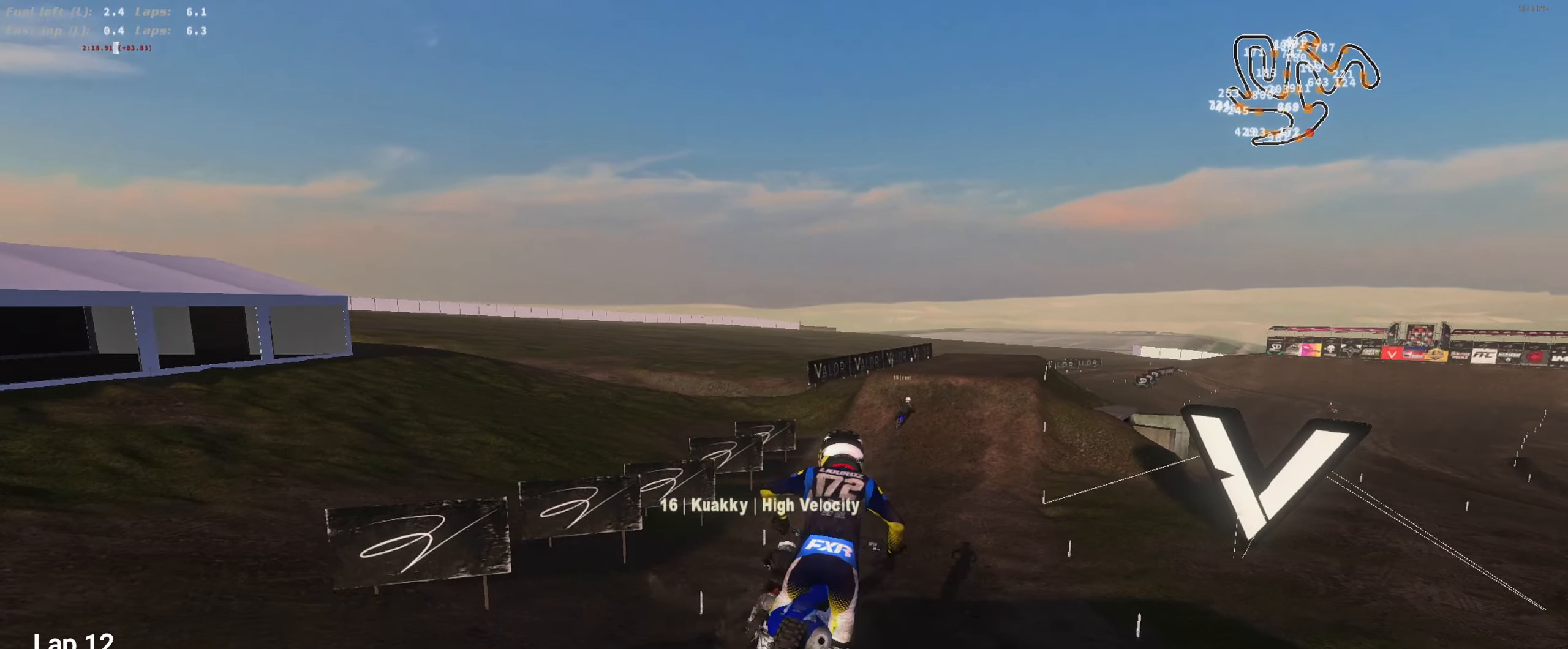
{"buttons": ["R2"], "left_stick": "center", "right_stick": "up", "events": [[117, "left_stick", "up-right"], [217, "left_stick", "center"], [250, "right_stick", "center"], [317, "right_stick", "up"]]}
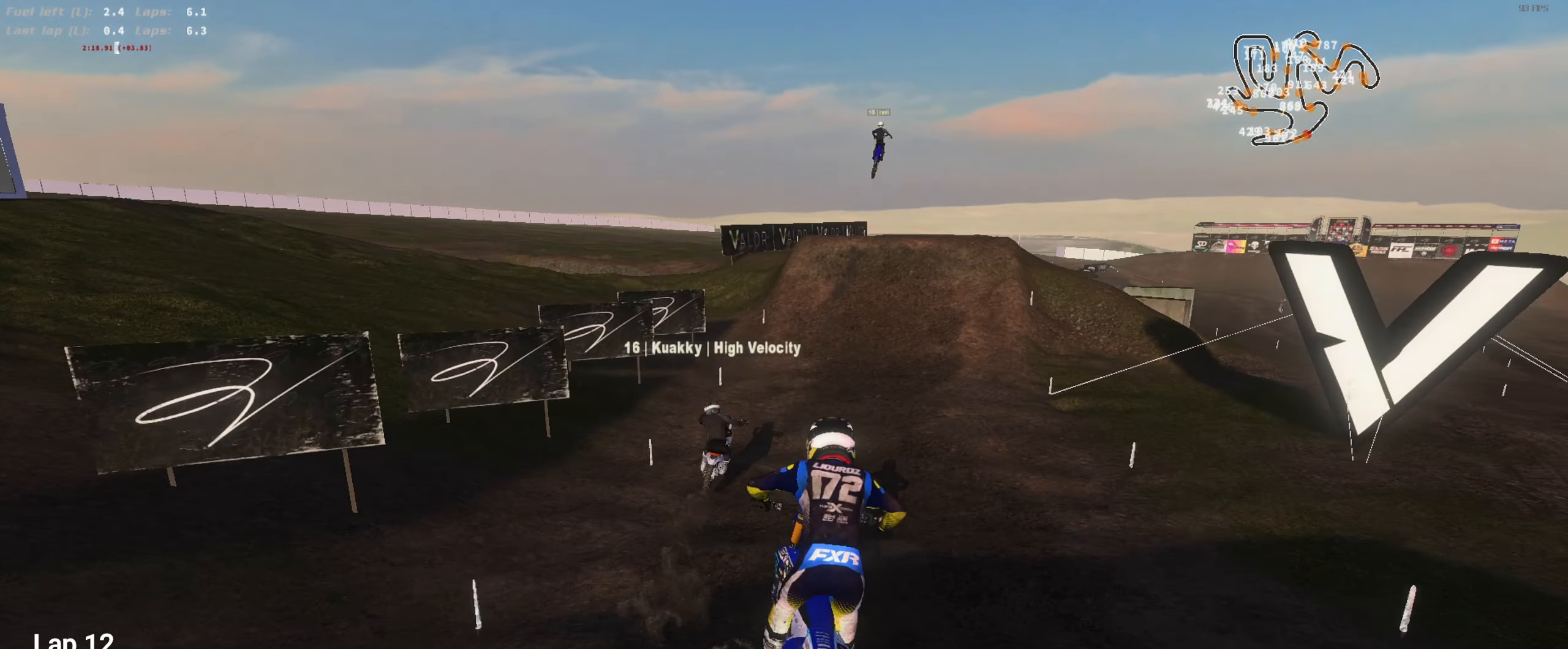
{"buttons": ["R2"], "left_stick": "center", "right_stick": "up", "events": [[50, "right_stick", "center"], [150, "left_stick", "right"], [250, "left_stick", "center"], [250, "right_stick", "up"]]}
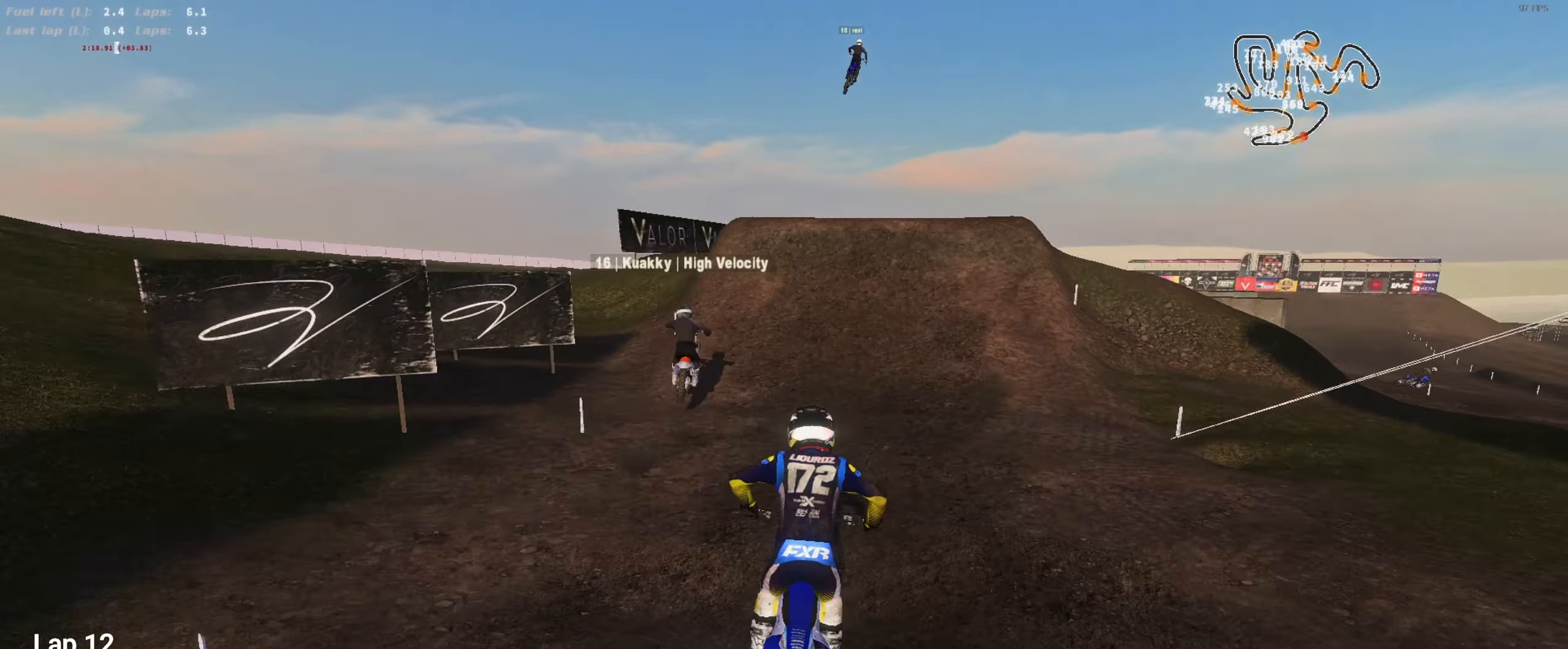
{"buttons": ["R2"], "left_stick": "center", "right_stick": "up", "events": [[50, "left_stick", "right"], [184, "left_stick", "center"]]}
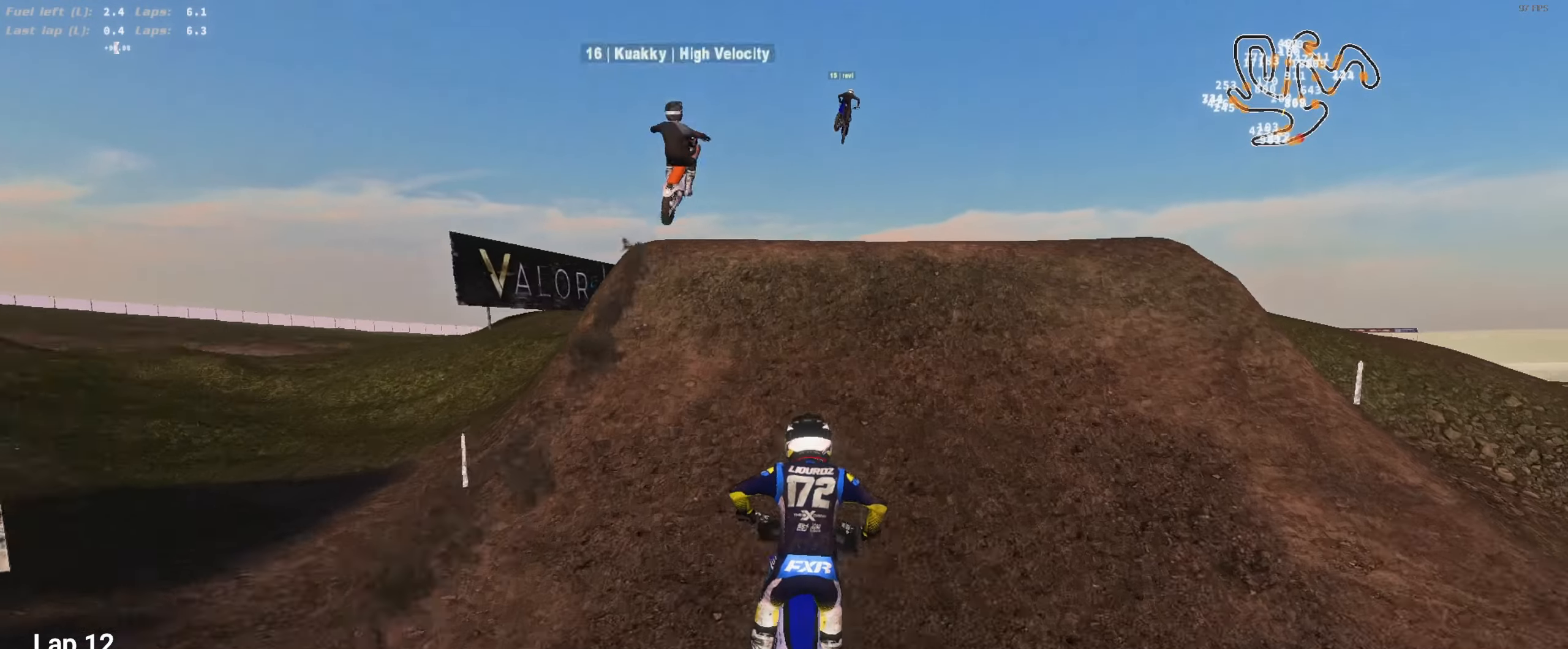
{"buttons": ["L2"], "left_stick": "right", "right_stick": "down", "events": [[84, "R2", "up"], [117, "left_stick", "right"], [184, "R2", "down"], [217, "R2", "up"], [250, "L3", "down"], [334, "L2", "down"], [334, "L3", "up"], [334, "right_stick", "down"]]}
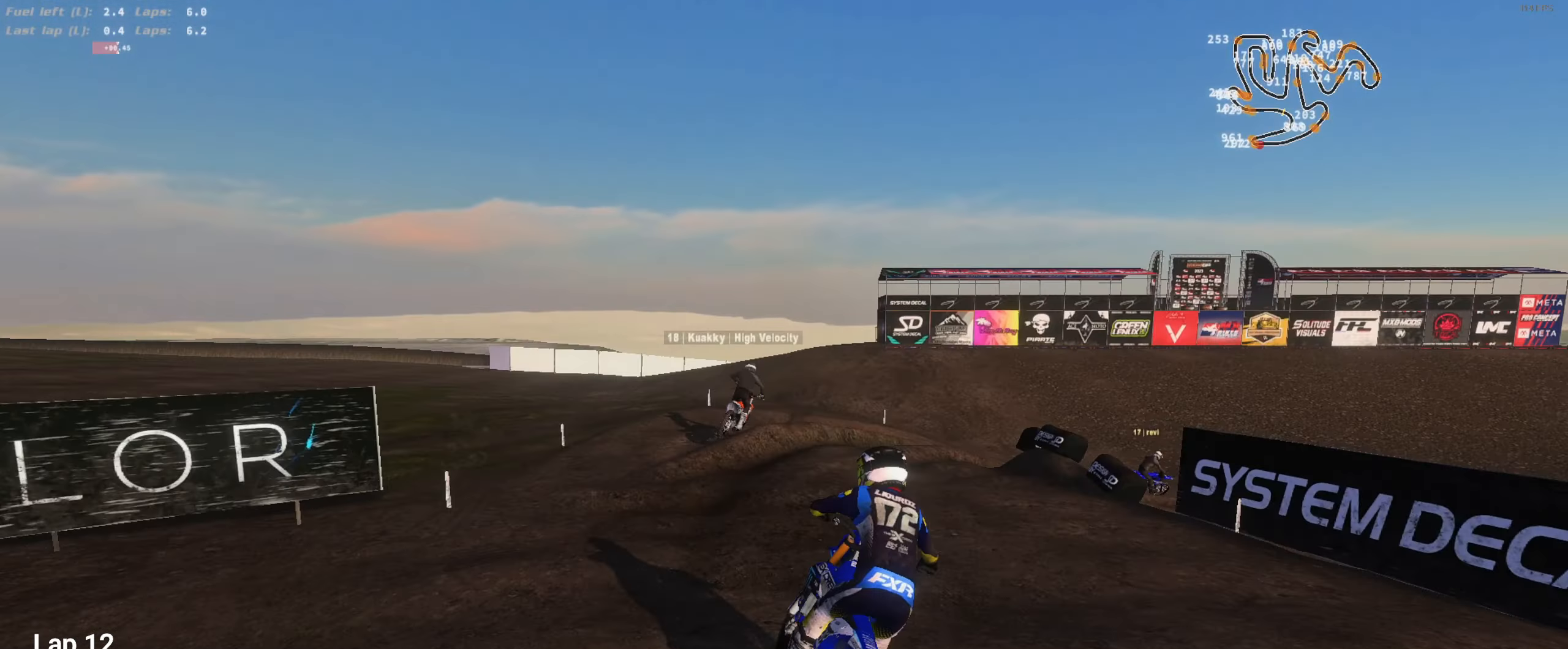
{"buttons": ["L2"], "left_stick": "up-right", "right_stick": "down", "events": [[17, "left_stick", "center"], [117, "left_stick", "up-right"], [284, "left_stick", "center"], [317, "L2", "up"], [384, "L2", "down"], [450, "left_stick", "up-right"]]}
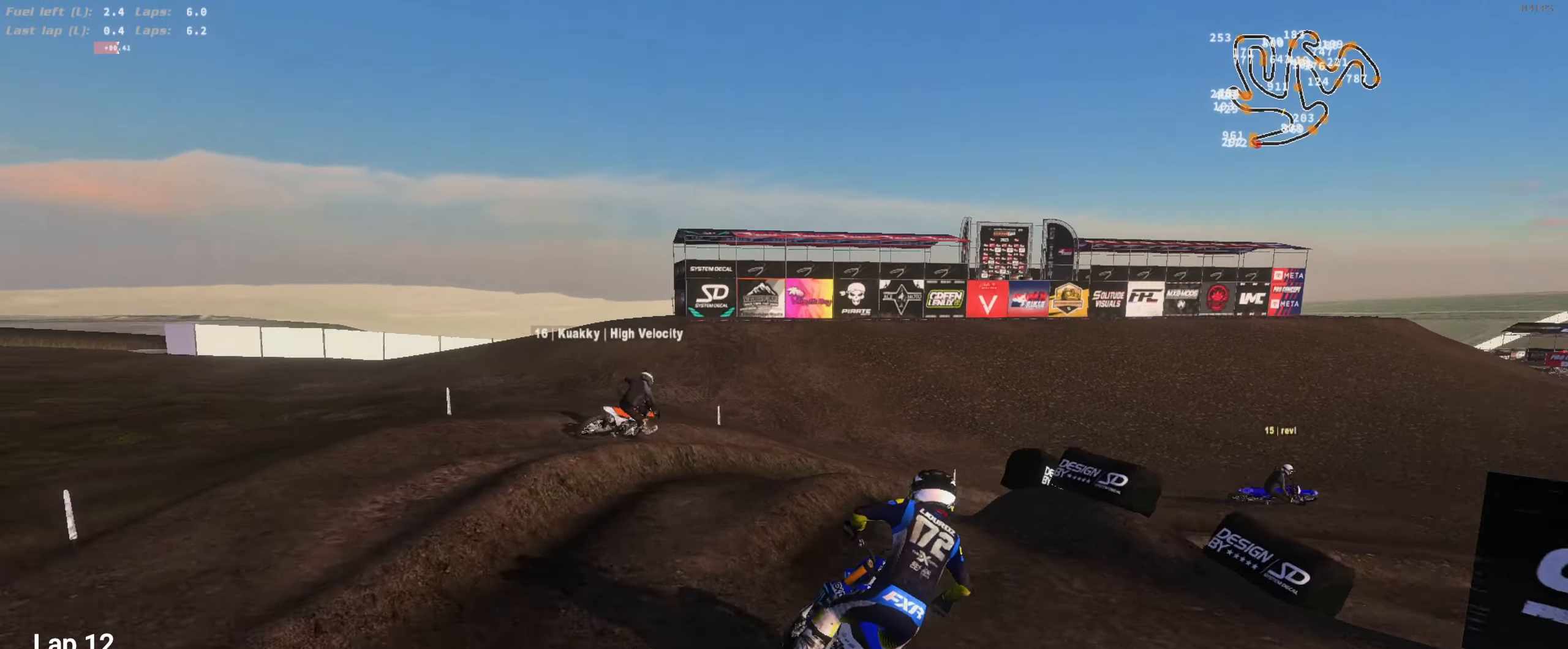
{"buttons": ["L2"], "left_stick": "right", "right_stick": "down-left", "events": [[117, "left_stick", "center"], [184, "left_stick", "right"], [217, "right_stick", "down-left"], [317, "L2", "up"], [350, "left_stick", "center"], [417, "L2", "down"], [417, "left_stick", "right"]]}
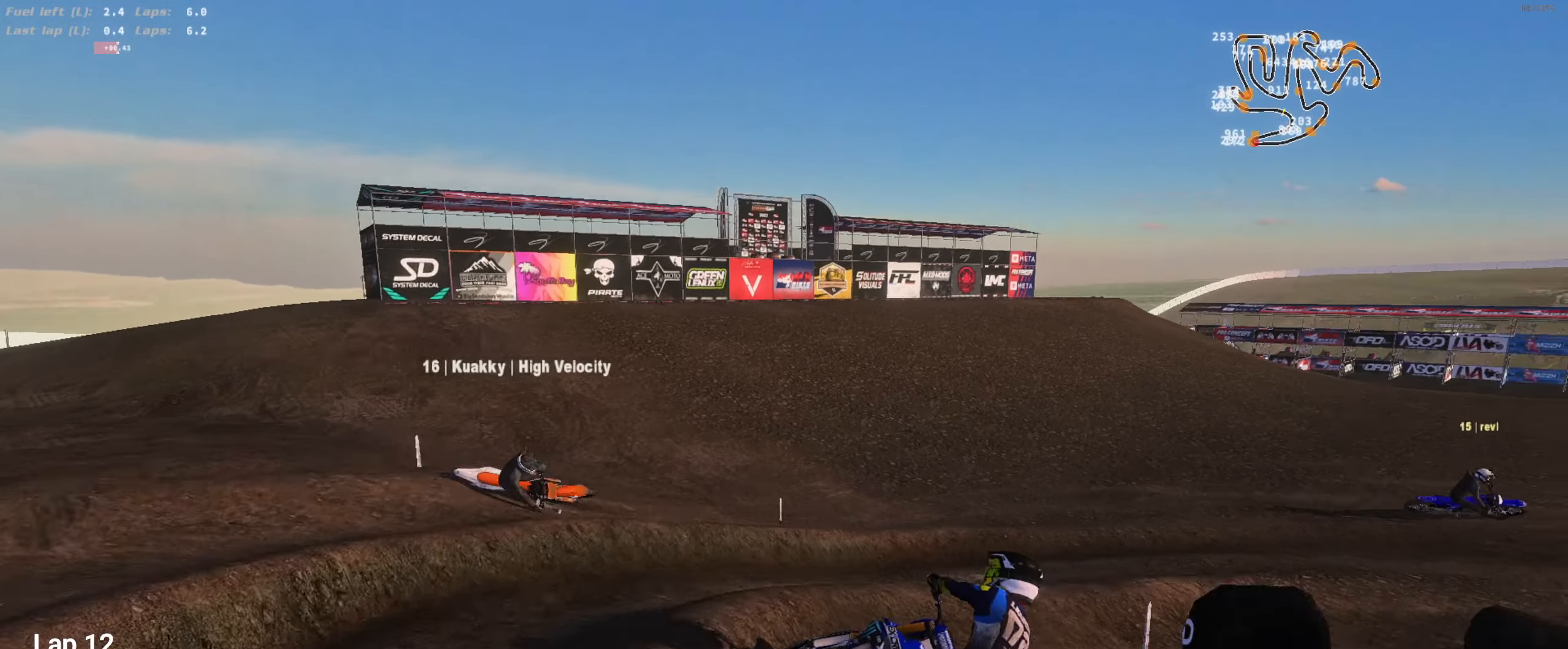
{"buttons": ["L2", "R2"], "left_stick": "center", "right_stick": "left", "events": [[50, "left_stick", "center"], [84, "R2", "down"], [184, "right_stick", "left"], [250, "R2", "up"], [317, "left_stick", "right"], [450, "R2", "down"], [450, "left_stick", "center"]]}
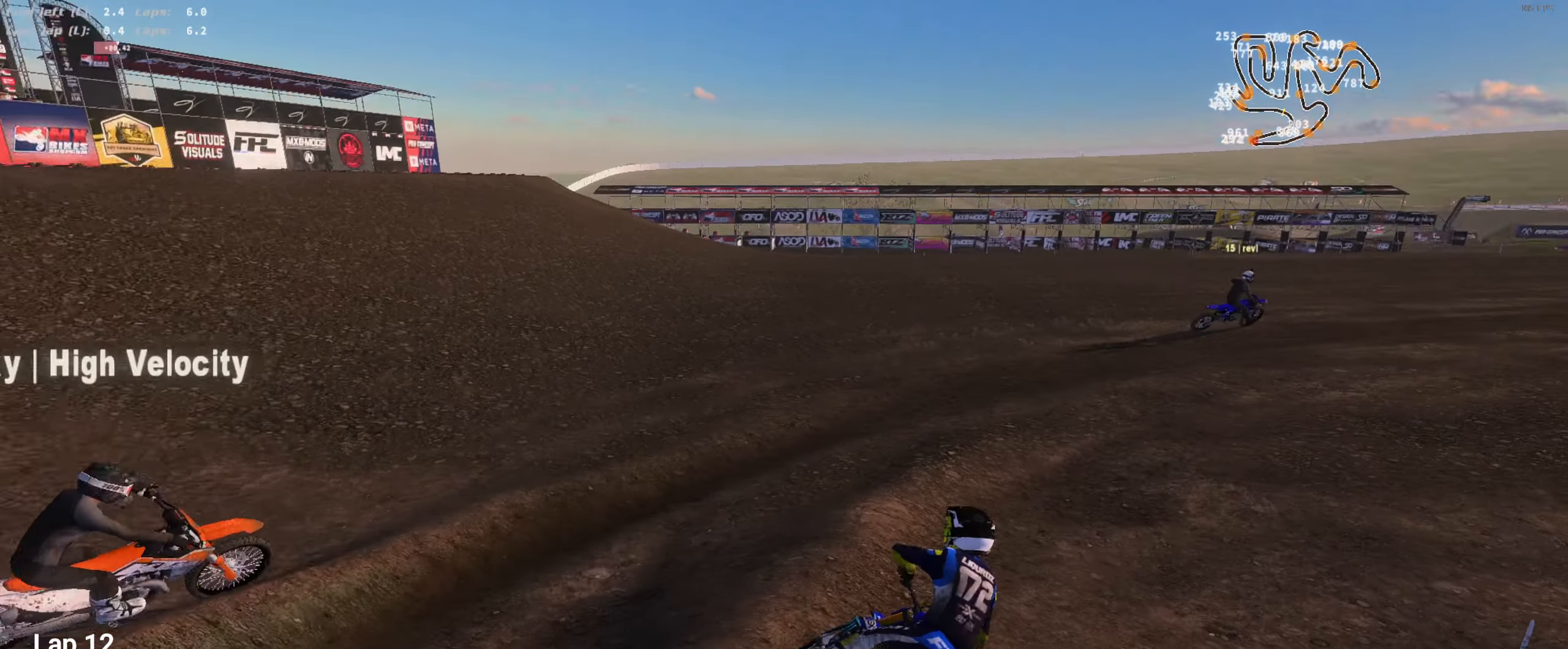
{"buttons": ["R2"], "left_stick": "center", "right_stick": "up", "events": [[50, "L2", "up"], [84, "right_stick", "up-left"], [284, "right_stick", "up"]]}
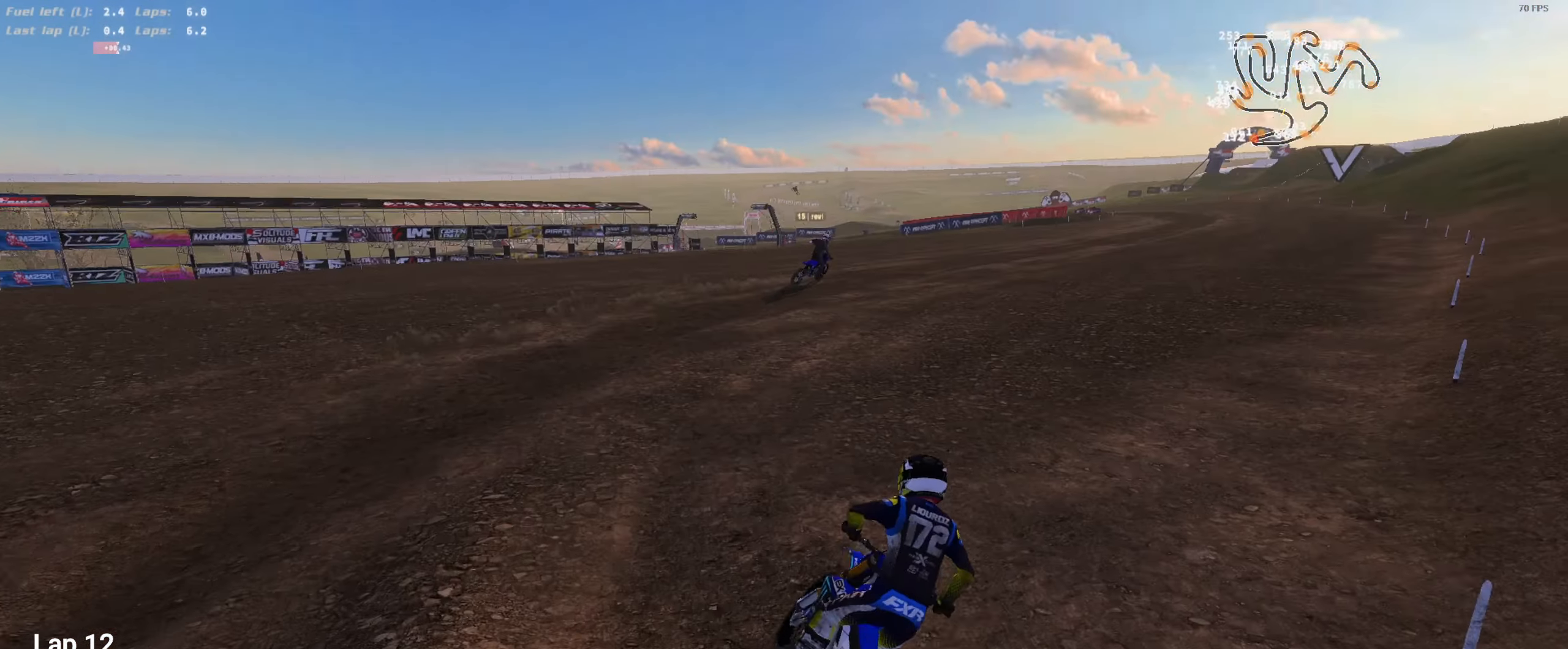
{"buttons": ["R2", "L3"], "left_stick": "right", "right_stick": "up-left", "events": [[50, "L3", "down"], [50, "left_stick", "right"], [84, "right_stick", "up-left"], [150, "L3", "up"], [217, "R1", "down"], [217, "left_stick", "up-right"], [317, "left_stick", "center"], [350, "R1", "up"], [450, "L3", "down"], [484, "left_stick", "right"]]}
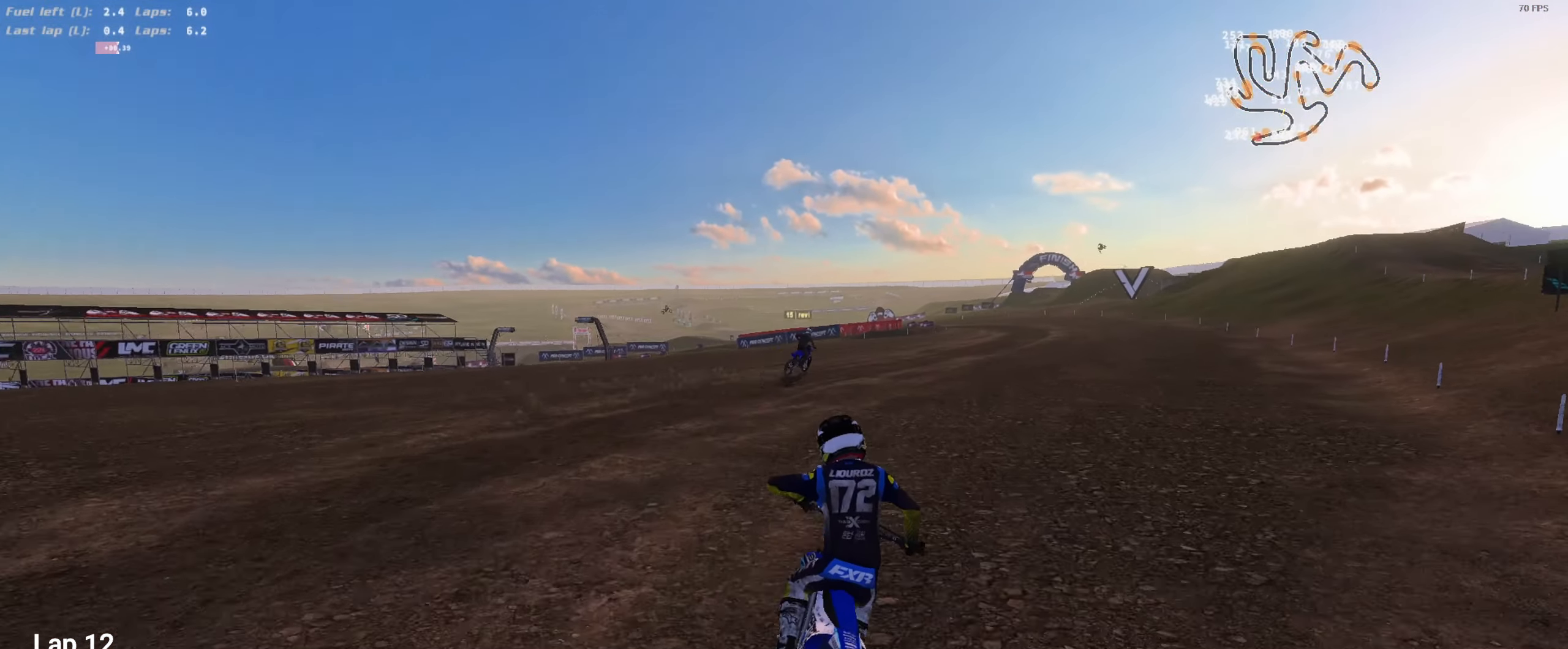
{"buttons": ["R2"], "left_stick": "center", "right_stick": "up-left", "events": [[50, "L3", "up"], [84, "left_stick", "up-right"], [250, "left_stick", "center"], [317, "left_stick", "right"], [417, "left_stick", "center"]]}
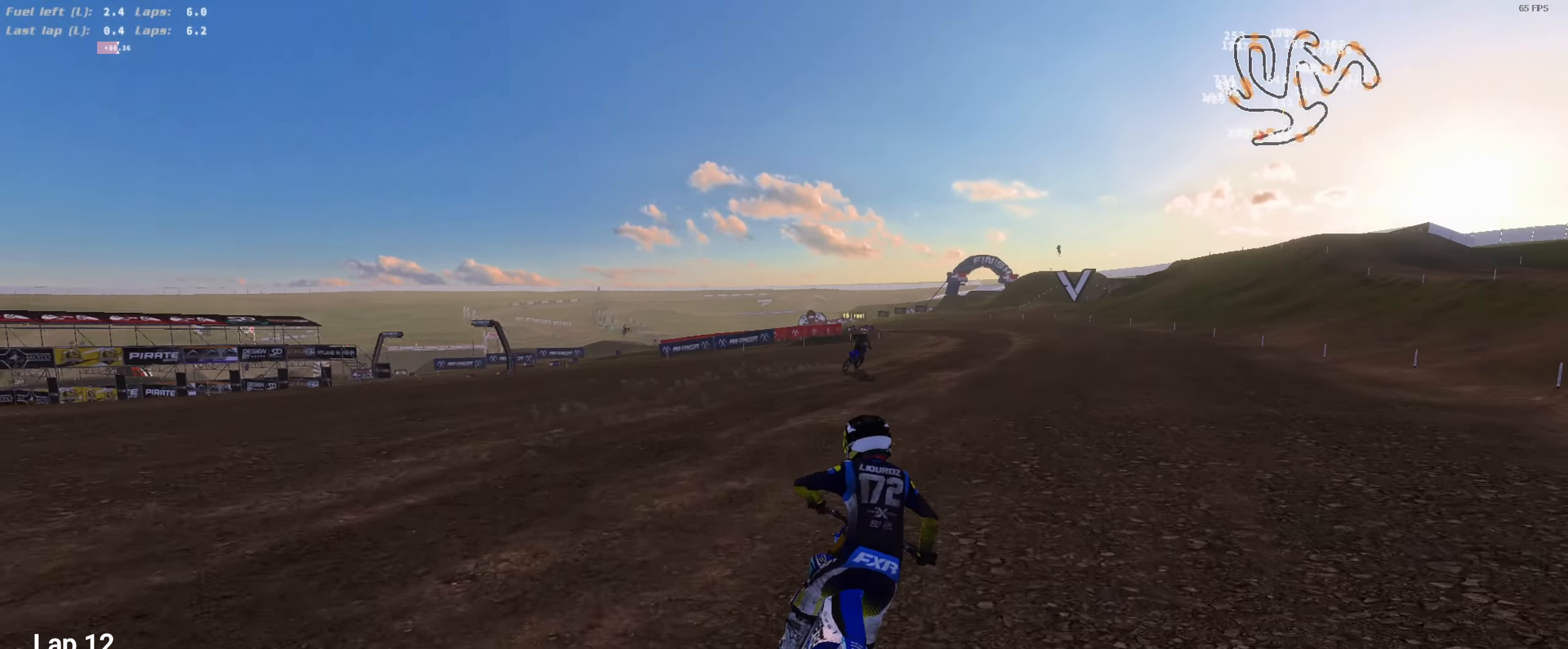
{"buttons": ["R2"], "left_stick": "right", "right_stick": "left", "events": [[50, "left_stick", "right"], [50, "right_stick", "left"], [117, "left_stick", "up-right"], [217, "left_stick", "center"], [317, "left_stick", "up-right"], [417, "left_stick", "center"], [484, "left_stick", "right"]]}
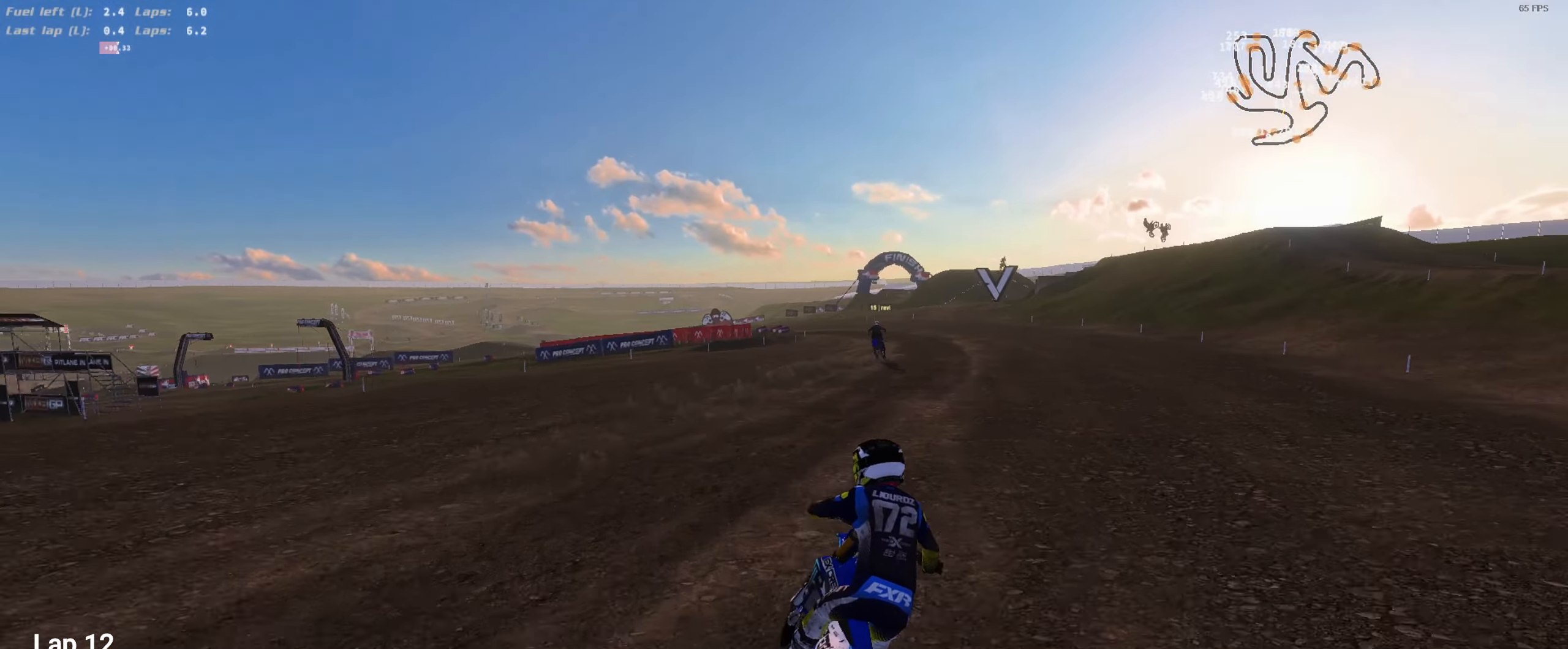
{"buttons": ["R2"], "left_stick": "center", "right_stick": "down-left", "events": [[117, "left_stick", "center"], [317, "right_stick", "down-left"], [350, "left_stick", "right"], [450, "left_stick", "center"]]}